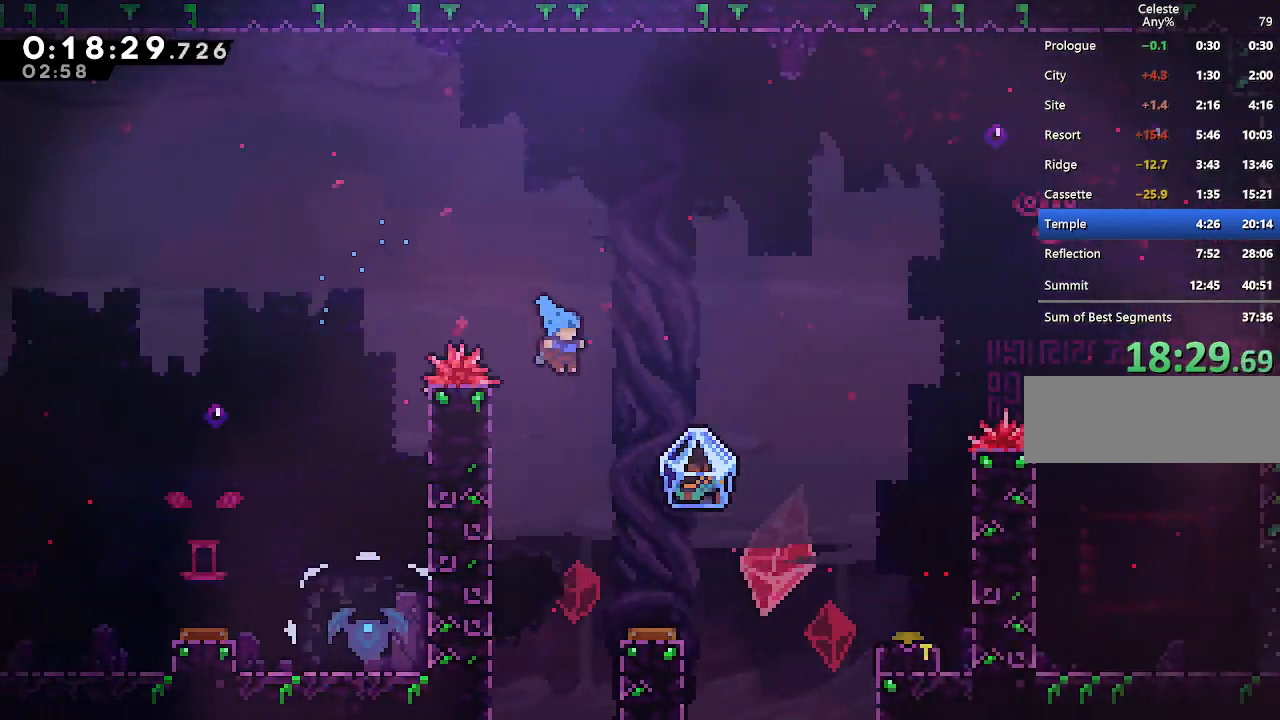
Gameplay with keyboard; each line is a JSON object with the keys held at the frame after it. "events" lists presses ("down") and releases ("up") of "climb", "dash", "down", "jump", "jump2", "left", "pause", "right", "talk" and "up" between this image and that frame as [ms after this image, input, new state], when the widget could be followed in between. No other keys are recorded. Mouse input is not recorded. Key names are as the overlay labels them; some are game actions (e.g. jump) rather than physical keys.
{"keys": ["right"], "events": [[233, "right", "up"], [467, "right", "down"]]}
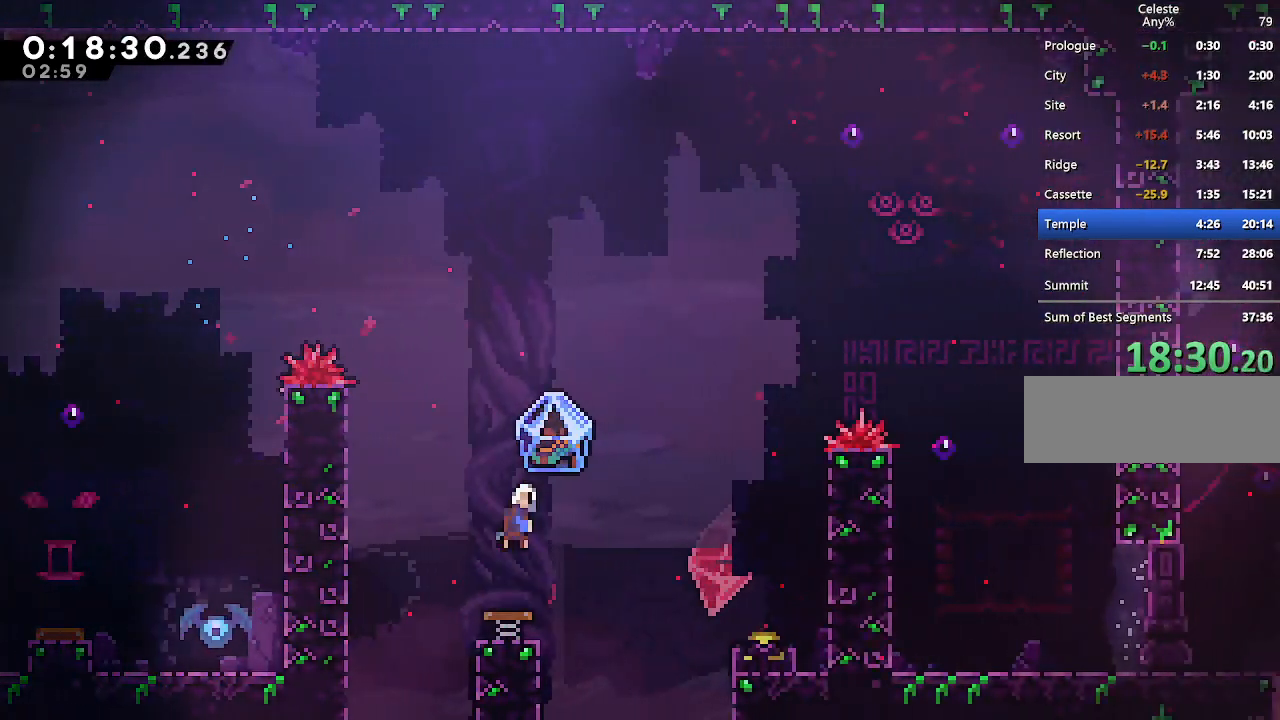
{"keys": ["right"], "events": [[17, "dash", "down"], [17, "up", "down"], [117, "dash", "up"], [117, "right", "up"], [117, "up", "up"], [167, "climb", "down"], [167, "right", "down"], [200, "up", "down"], [300, "up", "up"], [400, "climb", "up"]]}
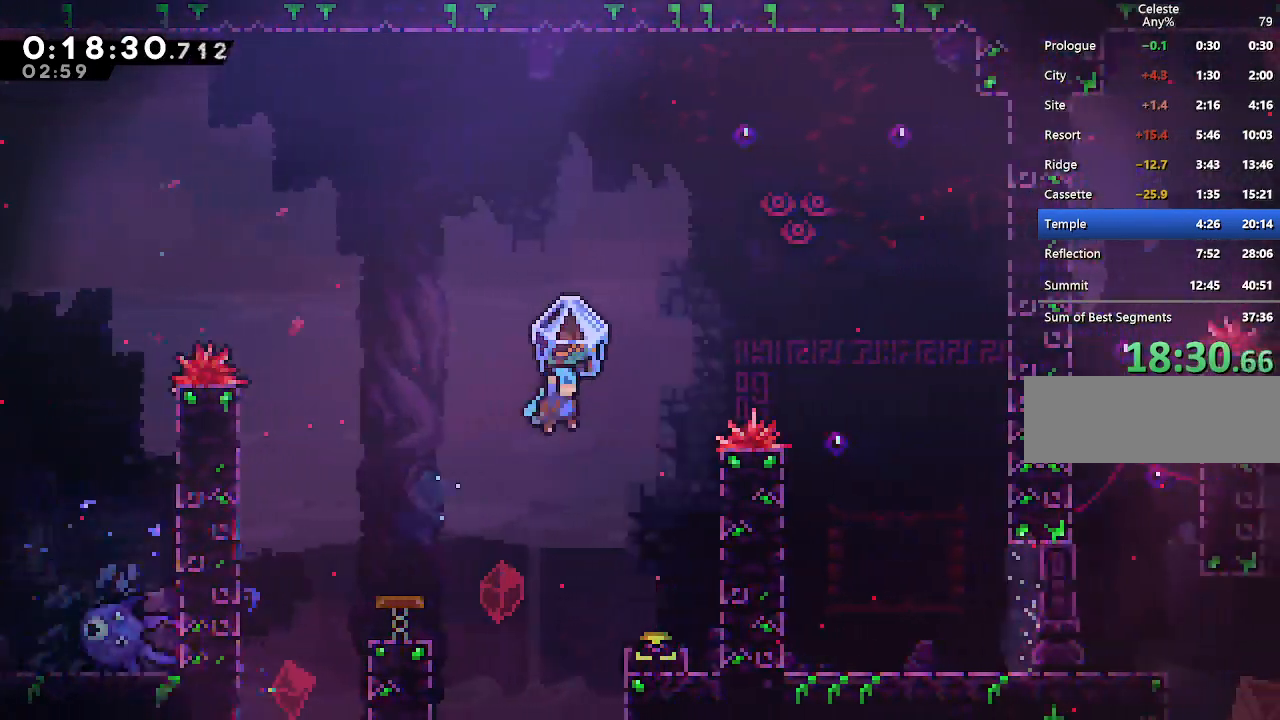
{"keys": ["dash", "down"], "events": [[267, "down", "down"], [267, "right", "up"], [500, "dash", "down"]]}
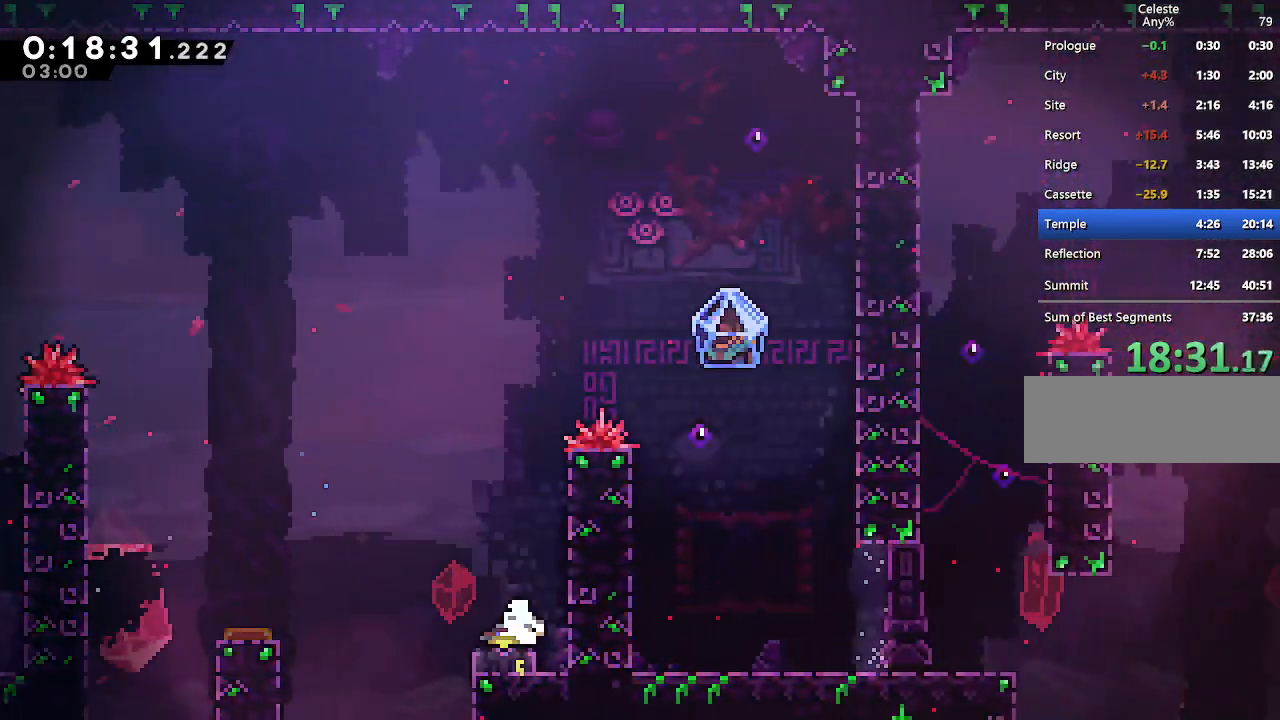
{"keys": ["jump", "left"], "events": [[150, "dash", "up"], [183, "down", "up"], [233, "jump", "down"], [233, "right", "down"], [433, "jump", "up"], [433, "left", "down"], [433, "right", "up"], [467, "jump", "down"]]}
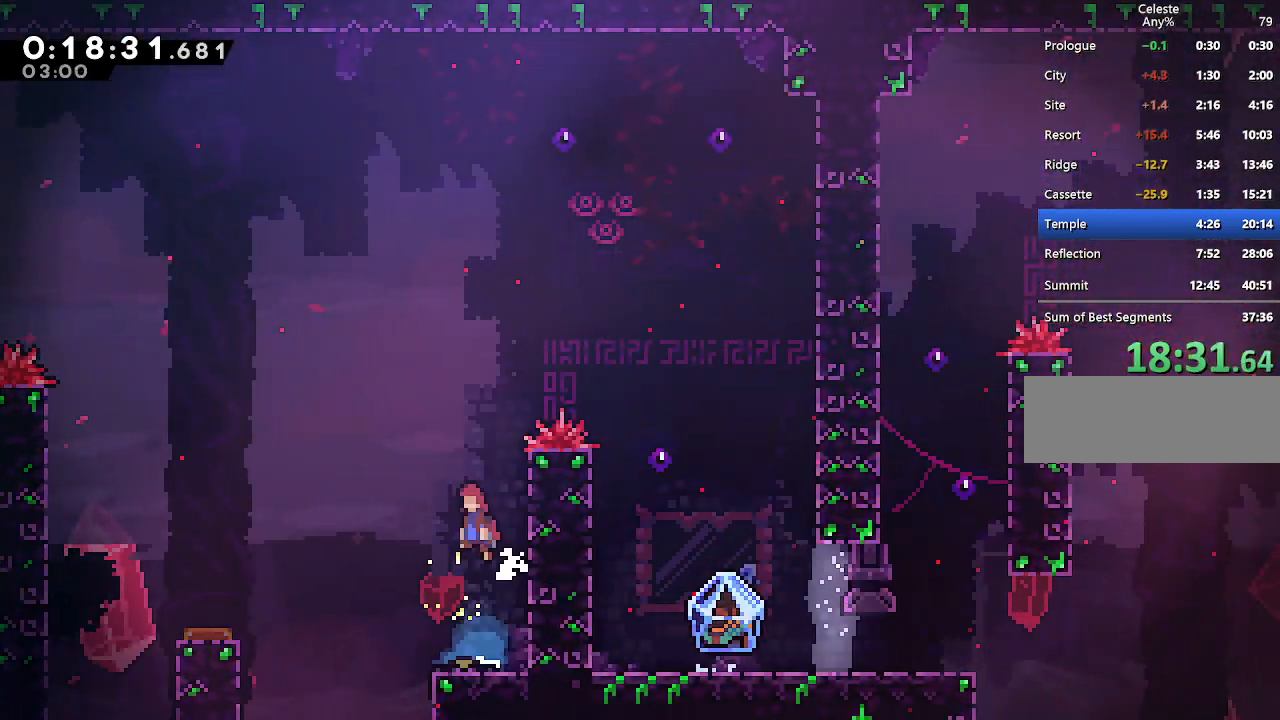
{"keys": ["right"], "events": [[117, "jump", "up"], [117, "left", "up"], [117, "right", "down"], [167, "dash", "down"], [167, "up", "down"], [300, "dash", "up"], [400, "up", "up"]]}
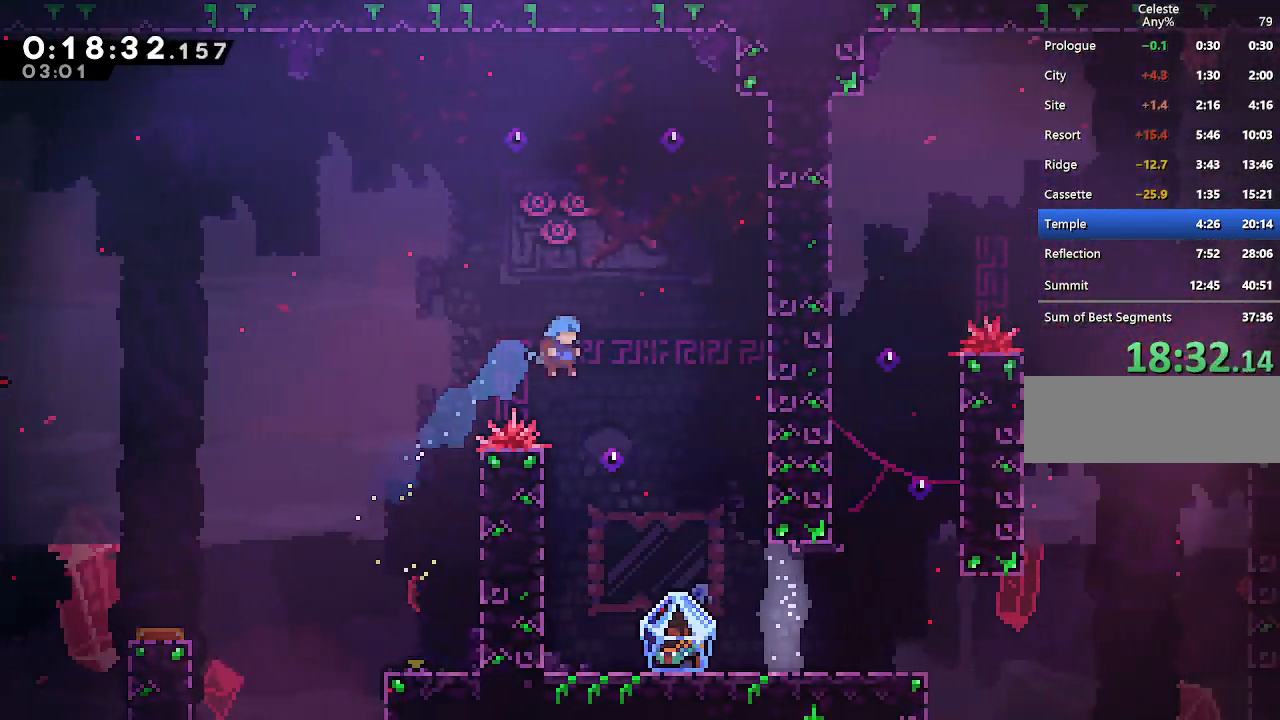
{"keys": ["down", "right"], "events": [[33, "right", "up"], [133, "down", "down"], [500, "right", "down"]]}
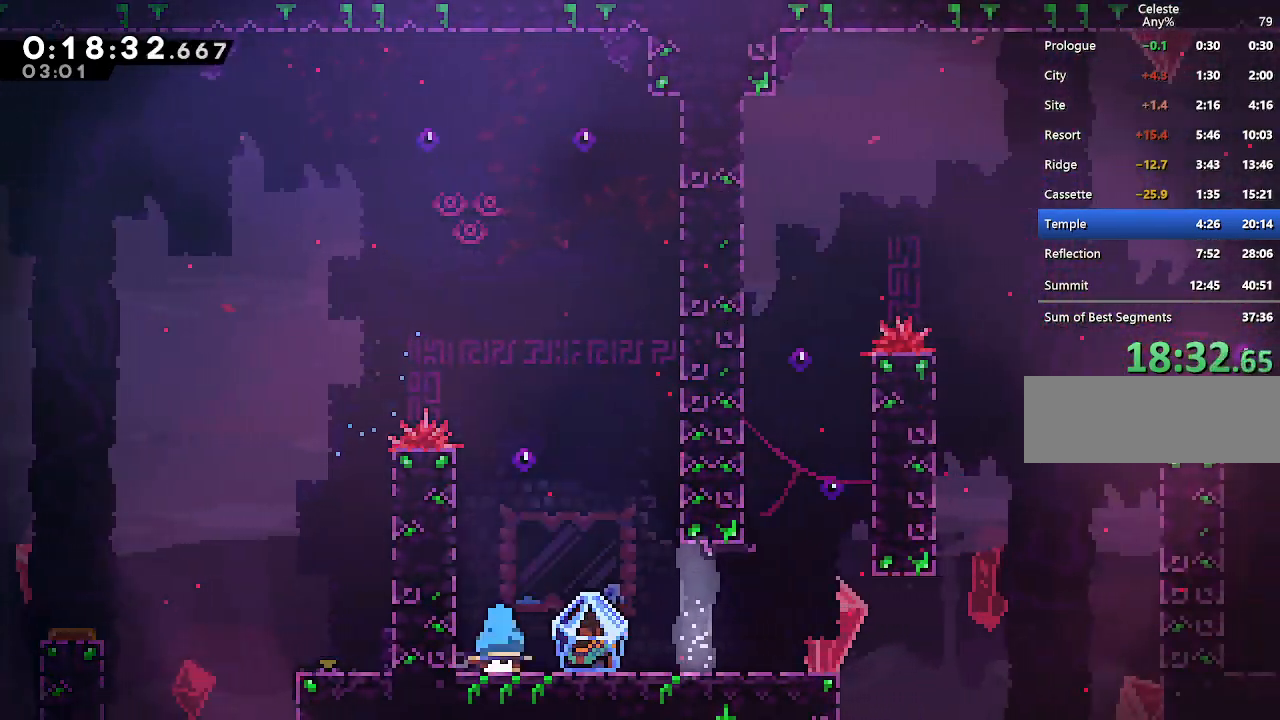
{"keys": ["climb", "right"], "events": [[50, "dash", "down"], [100, "climb", "down"], [100, "down", "up"], [100, "jump", "down"], [150, "dash", "up"], [150, "jump", "up"]]}
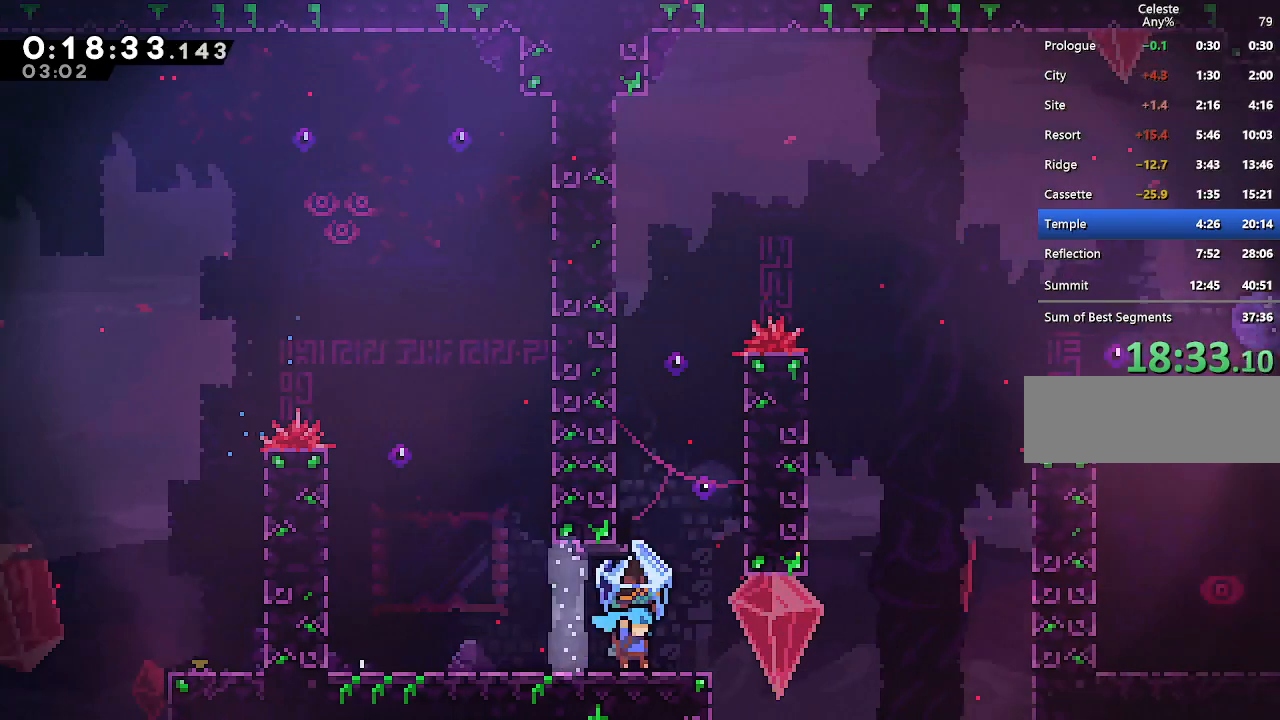
{"keys": ["climb", "jump", "right"], "events": [[67, "jump", "down"], [350, "jump", "up"], [450, "jump", "down"]]}
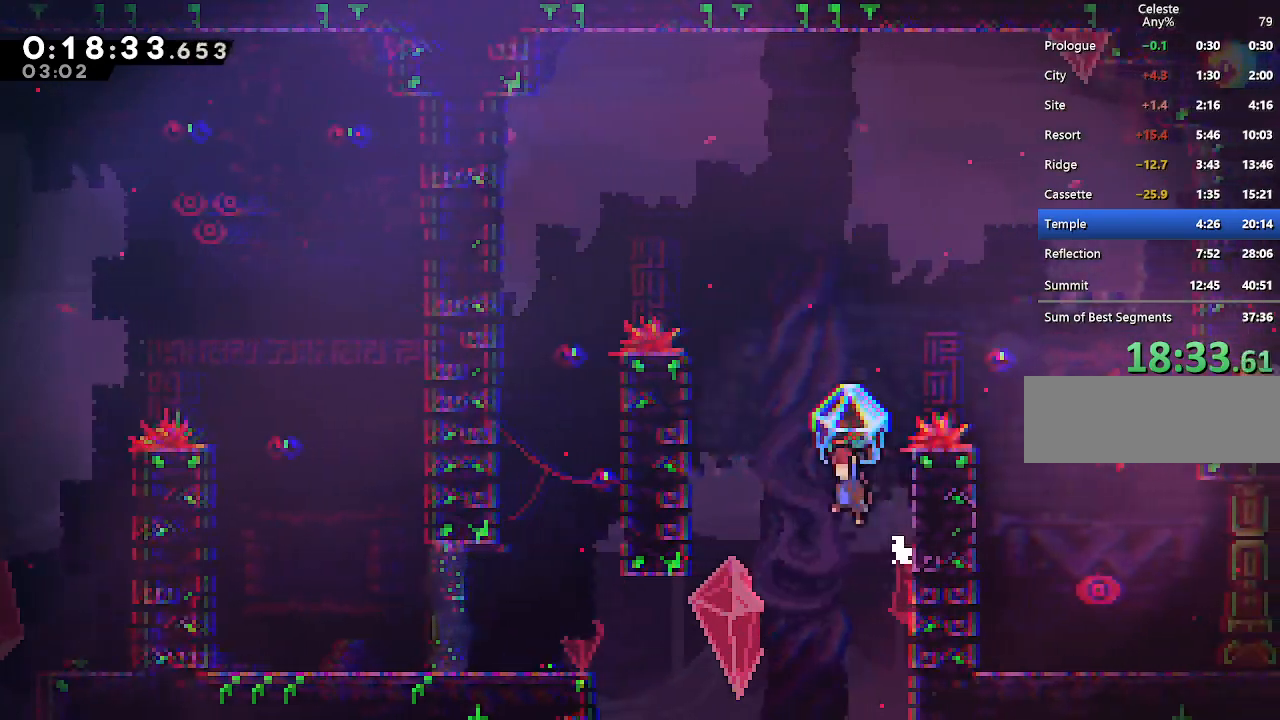
{"keys": ["right"], "events": [[133, "climb", "up"], [183, "jump", "up"], [183, "up", "down"], [217, "dash", "down"], [417, "dash", "up"], [450, "up", "up"]]}
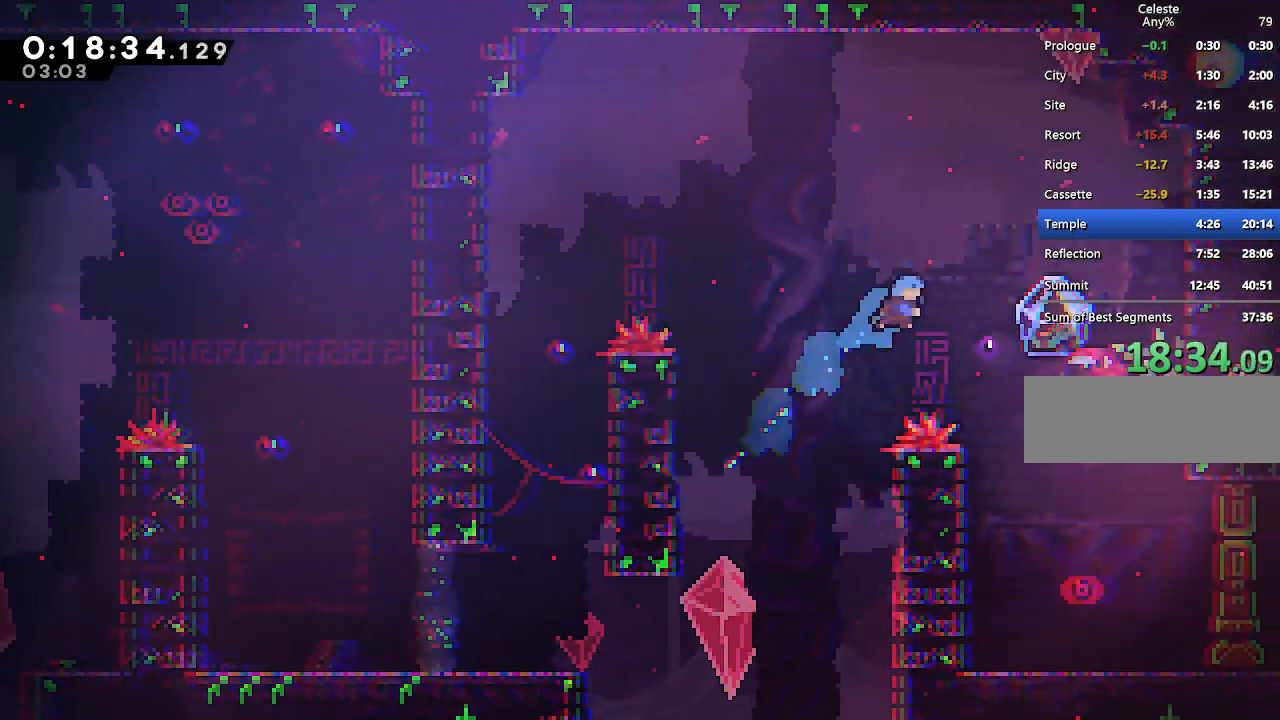
{"keys": ["down"], "events": [[333, "down", "down"], [433, "right", "up"]]}
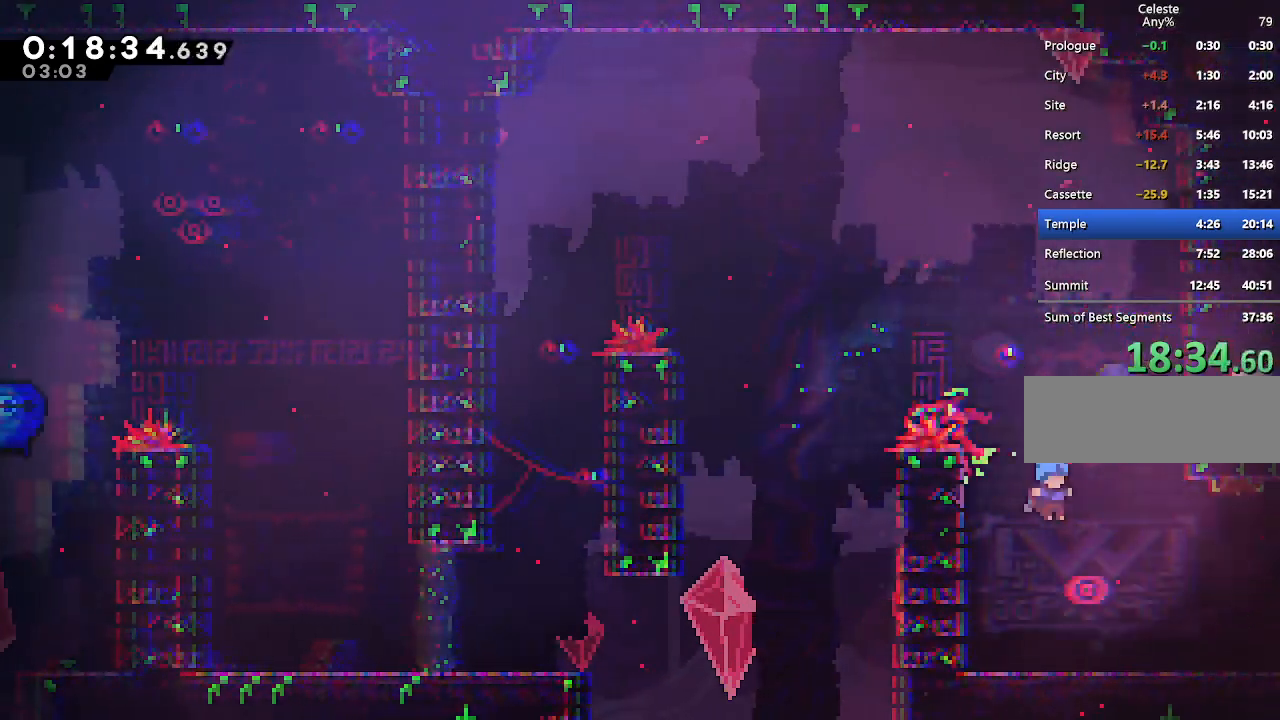
{"keys": ["climb", "right"], "events": [[300, "dash", "down"], [300, "jump", "down"], [300, "right", "down"], [400, "dash", "up"], [400, "jump", "up"], [433, "climb", "down"], [433, "down", "up"]]}
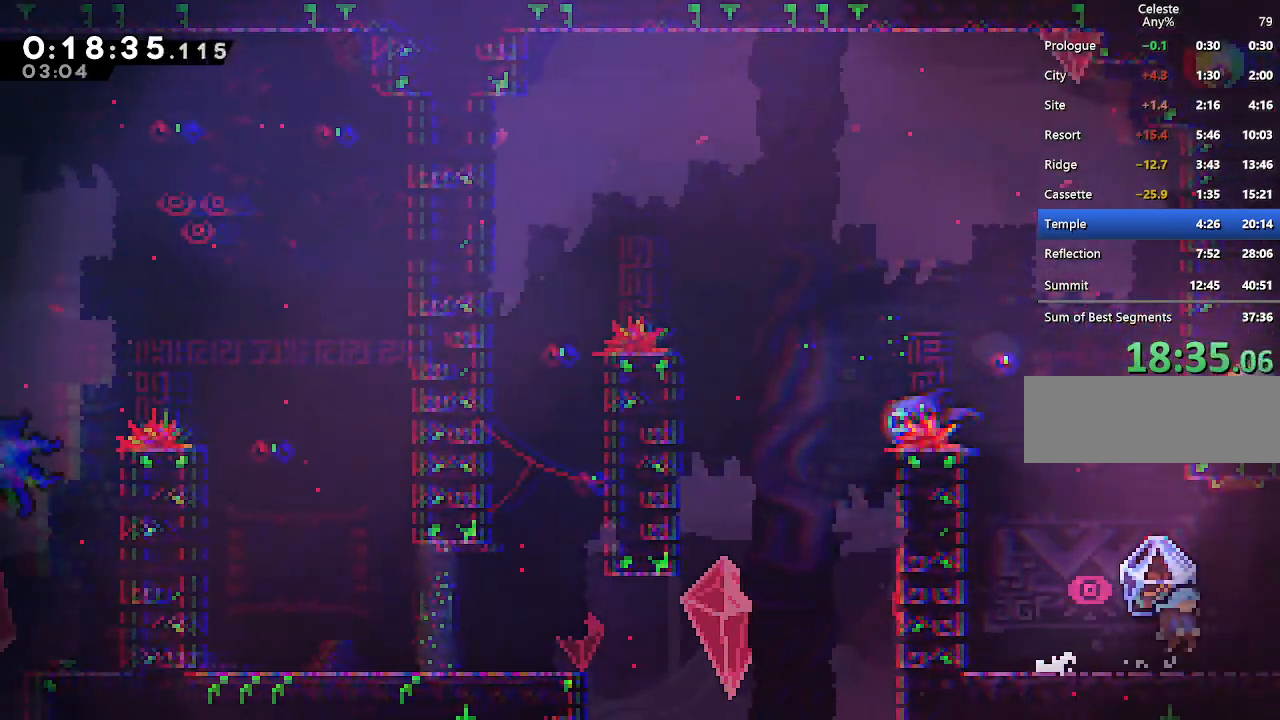
{"keys": ["climb", "right"], "events": []}
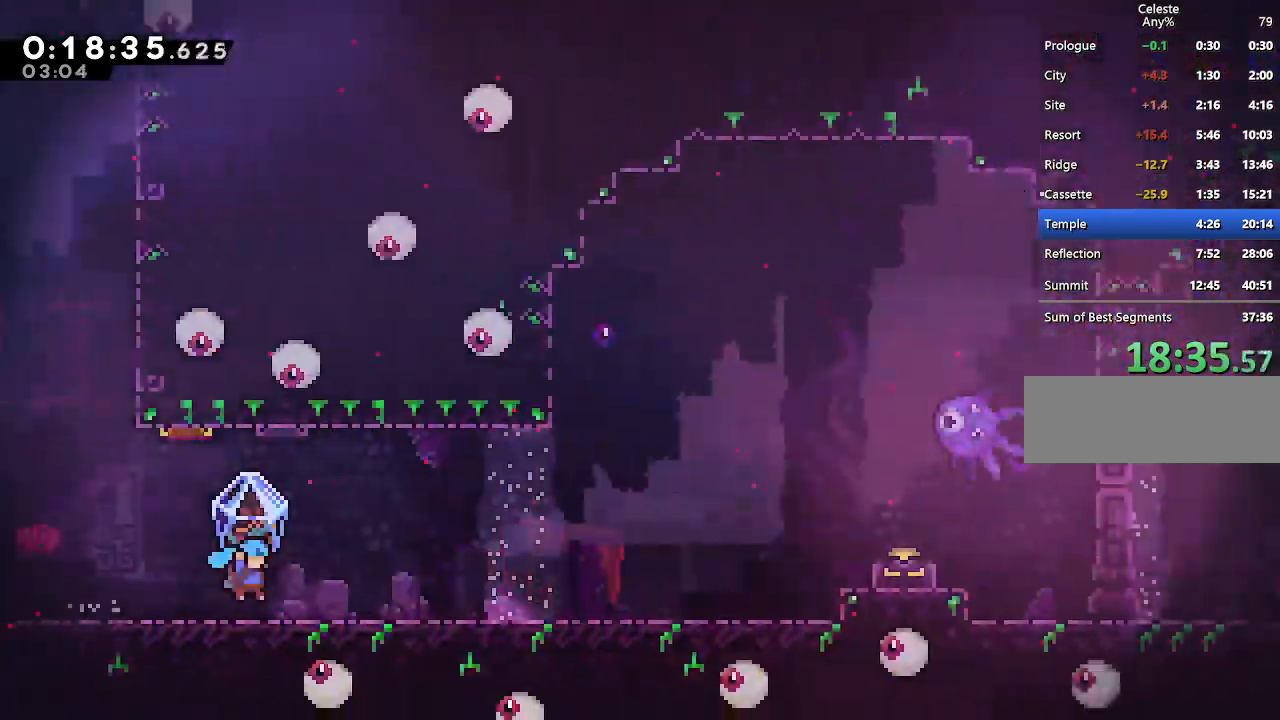
{"keys": ["climb", "right"], "events": []}
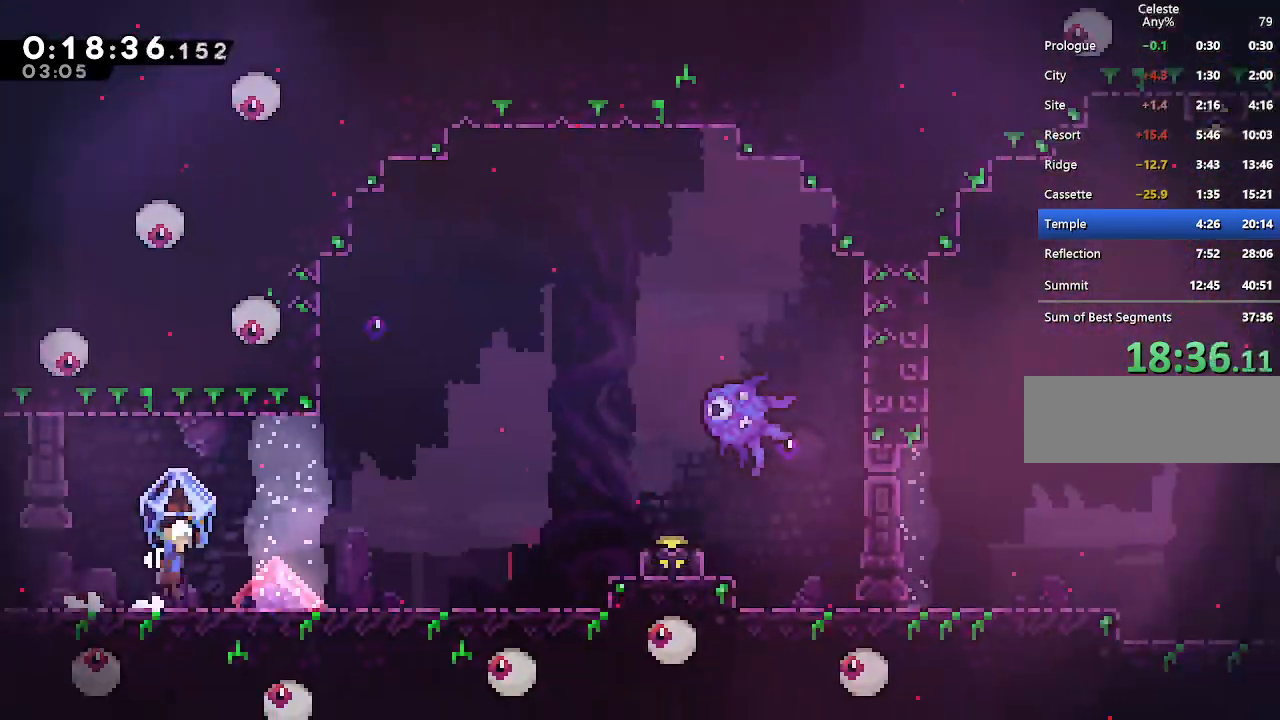
{"keys": ["climb", "jump", "right"], "events": [[17, "jump", "down"], [117, "jump", "up"], [400, "jump", "down"]]}
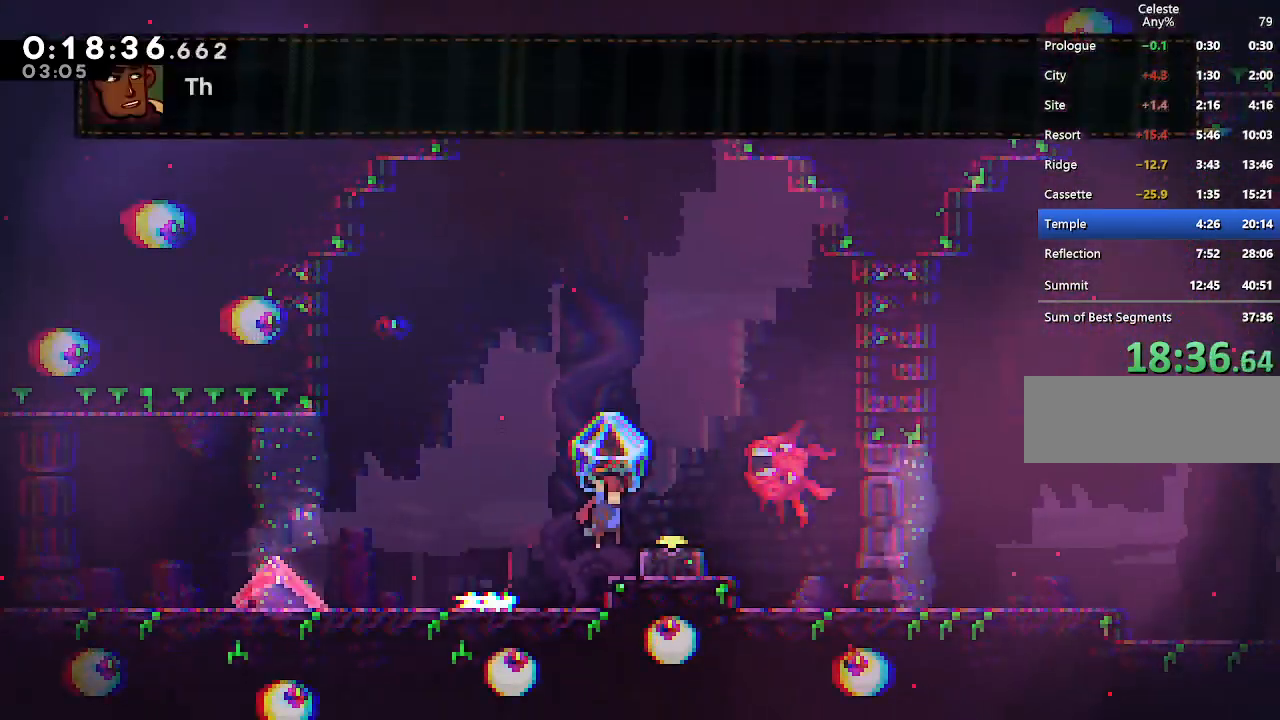
{"keys": ["right"], "events": [[33, "climb", "up"], [33, "right", "up"], [33, "up", "down"], [83, "jump", "up"], [133, "dash", "down"], [267, "dash", "up"], [417, "up", "up"], [467, "right", "down"]]}
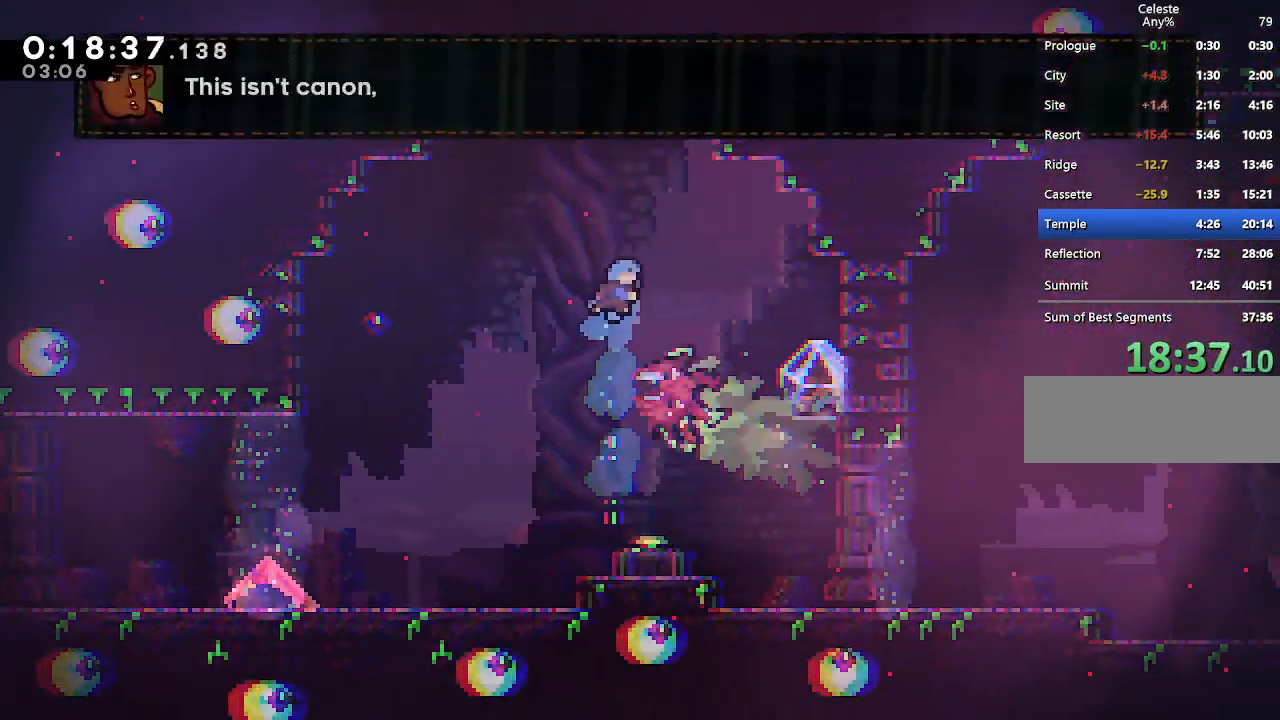
{"keys": ["down"], "events": [[50, "right", "up"], [150, "down", "down"]]}
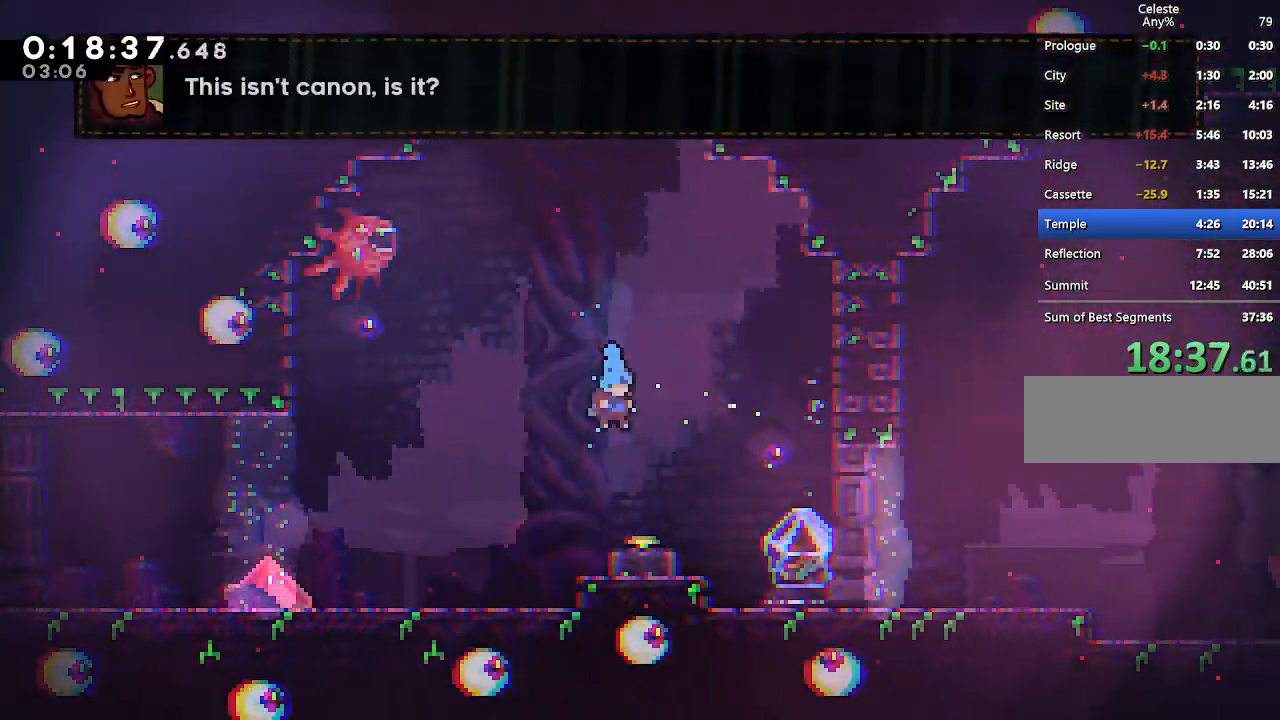
{"keys": ["down", "right"], "events": [[167, "dash", "down"], [300, "dash", "up"], [350, "down", "up"], [483, "down", "down"], [483, "right", "down"]]}
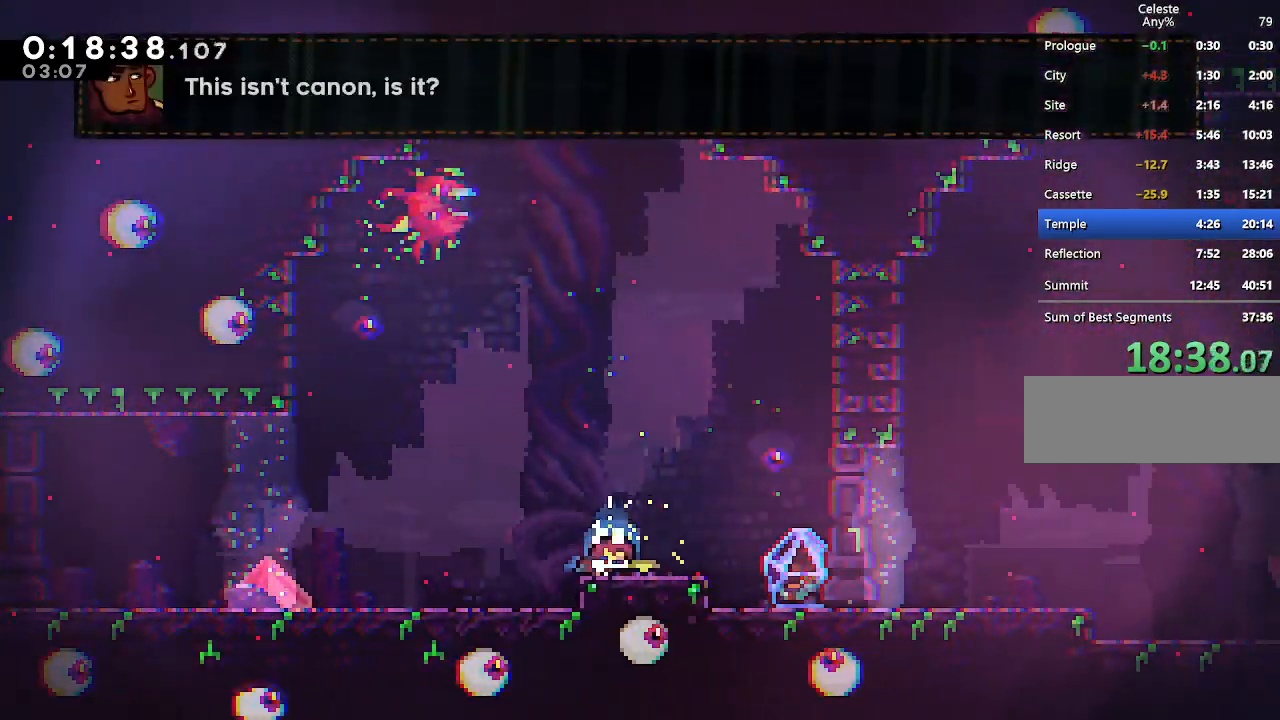
{"keys": ["climb", "right"], "events": [[33, "dash", "down"], [33, "jump", "down"], [83, "down", "up"], [133, "dash", "up"], [133, "jump", "up"], [183, "climb", "down"]]}
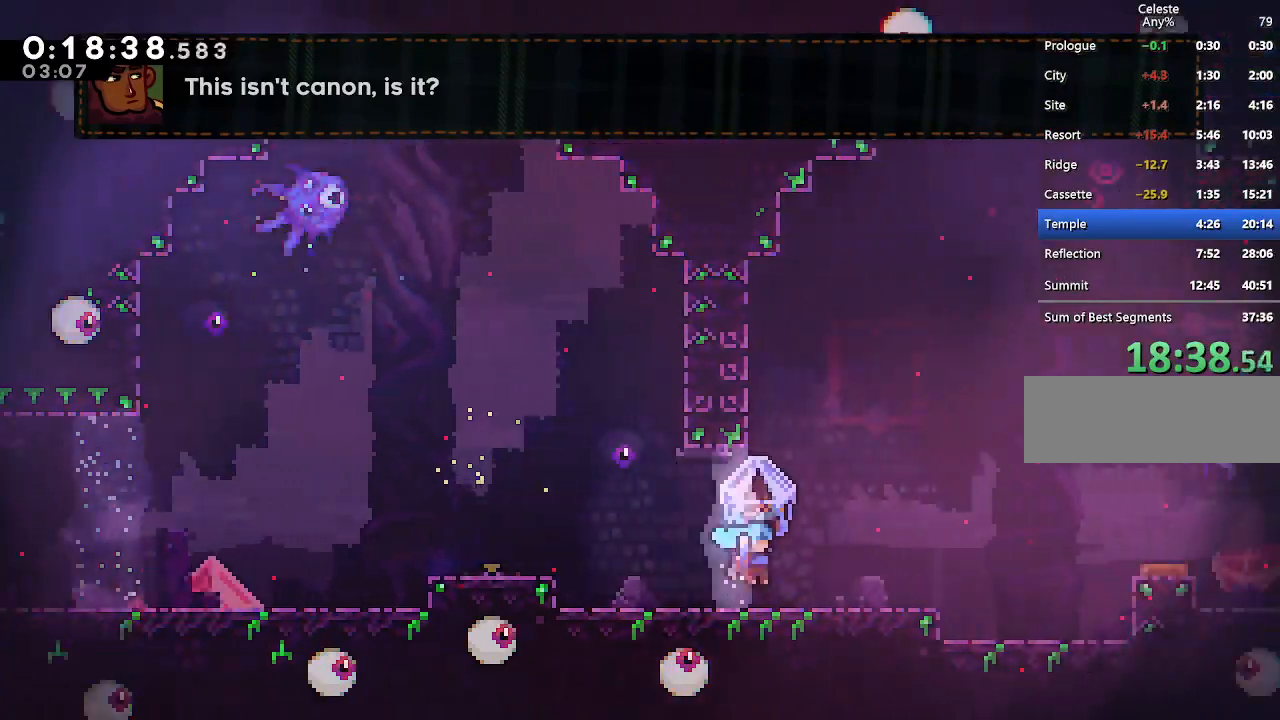
{"keys": ["dash", "up"], "events": [[150, "jump", "down"], [233, "climb", "up"], [333, "right", "up"], [333, "up", "down"], [383, "jump", "up"], [433, "dash", "down"]]}
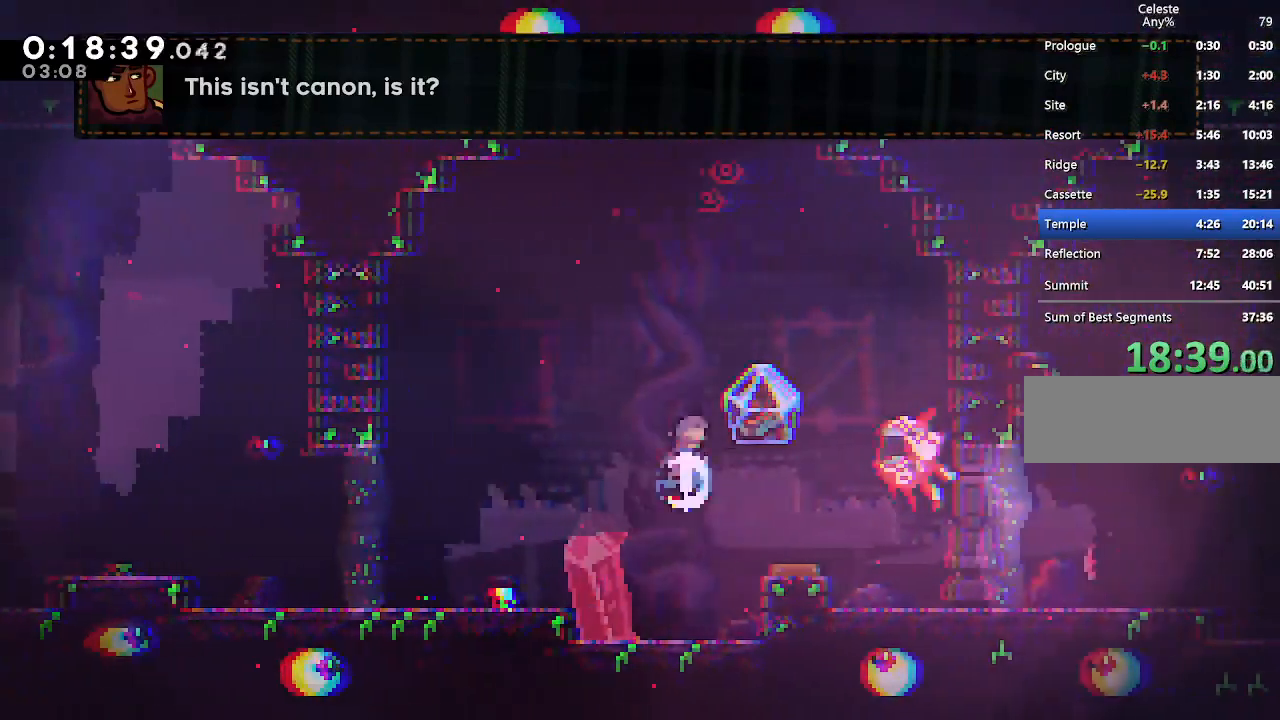
{"keys": [], "events": [[117, "dash", "up"], [167, "right", "down"], [250, "up", "up"], [400, "right", "up"]]}
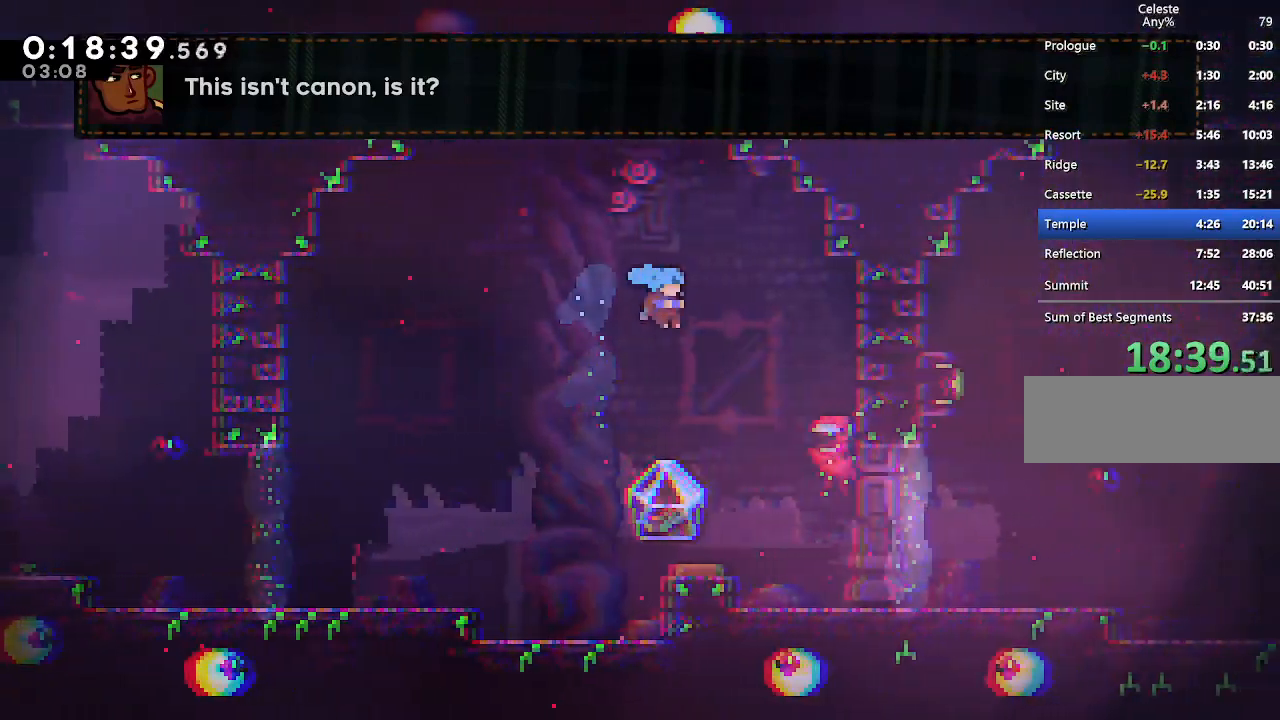
{"keys": ["left"], "events": [[133, "right", "down"], [183, "down", "down"], [217, "right", "up"], [317, "down", "up"], [417, "left", "down"]]}
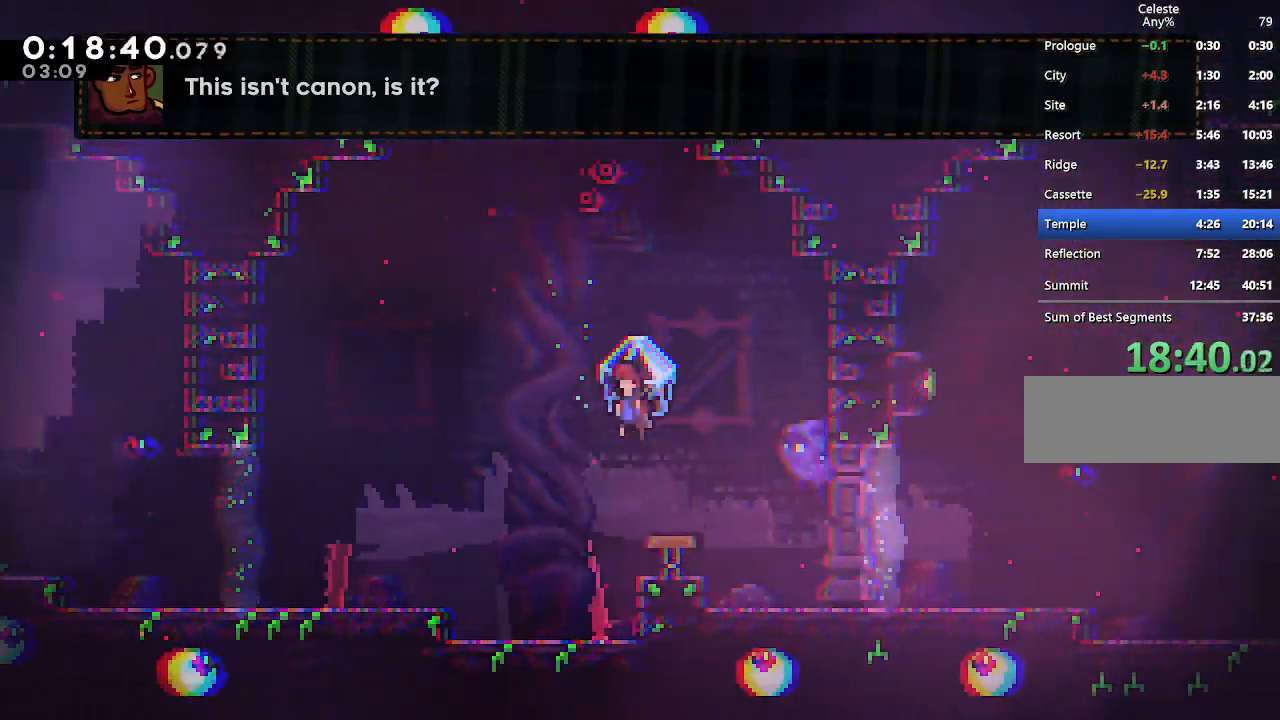
{"keys": ["up"], "events": [[150, "up", "down"], [183, "left", "up"], [233, "dash", "down"], [467, "dash", "up"]]}
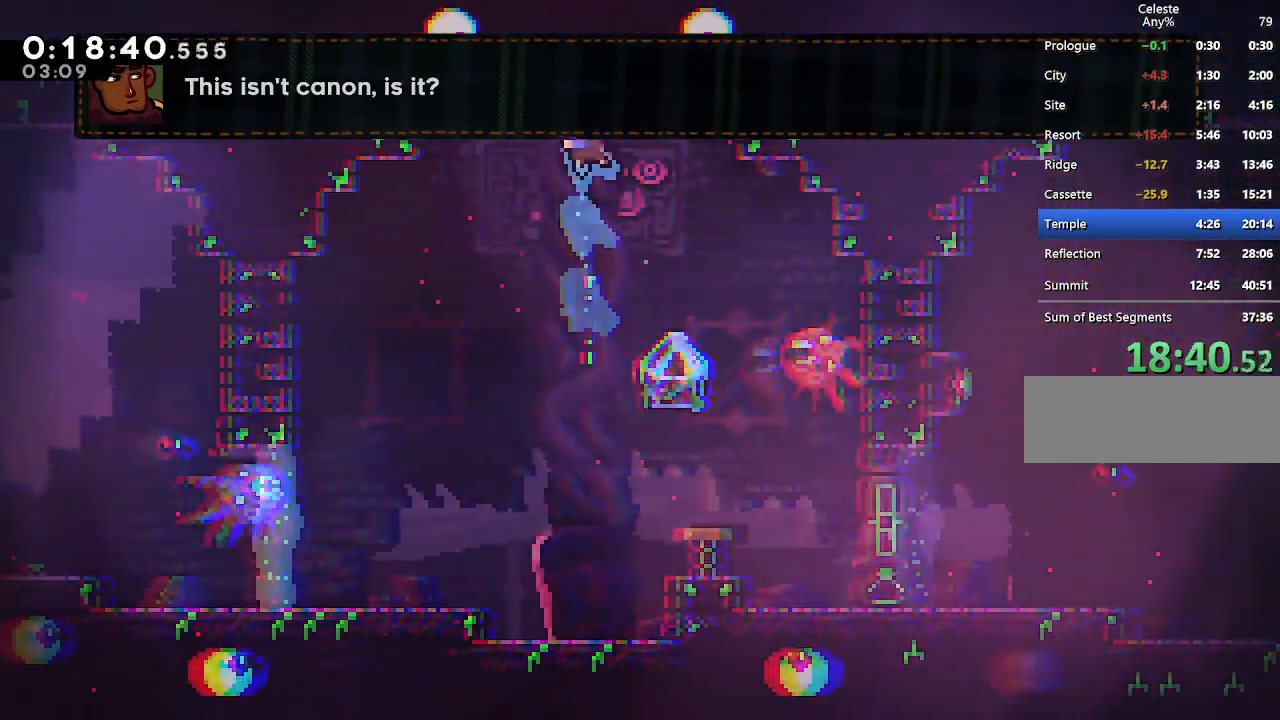
{"keys": ["down", "left"], "events": [[200, "left", "down"], [250, "up", "up"], [450, "down", "down"]]}
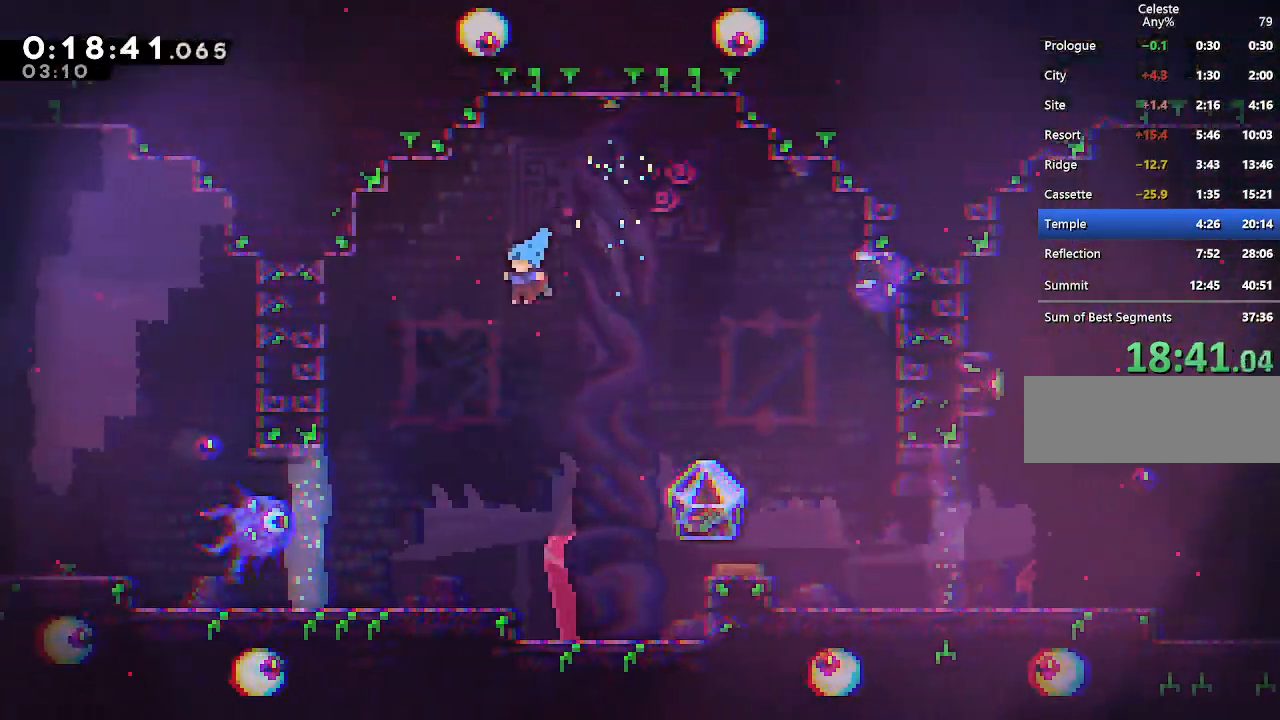
{"keys": ["right"], "events": [[133, "left", "up"], [367, "down", "up"], [500, "right", "down"]]}
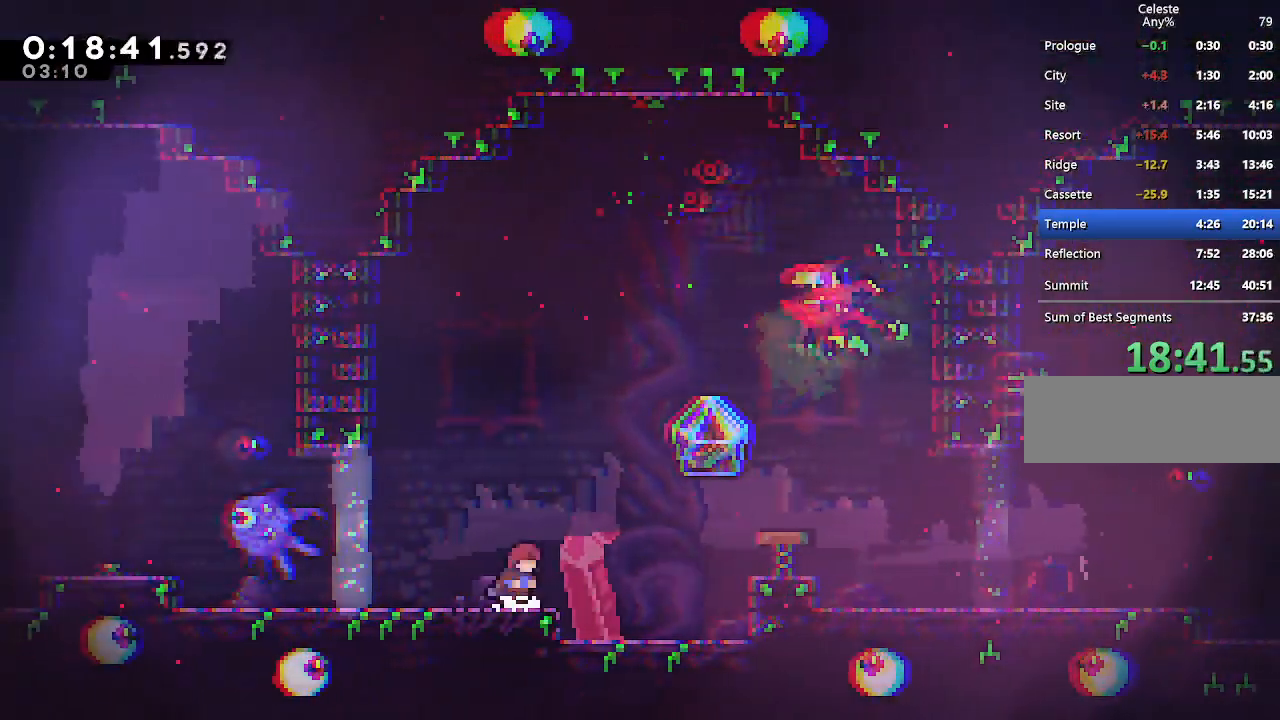
{"keys": ["climb", "dash", "right"], "events": [[100, "right", "up"], [467, "climb", "down"], [467, "dash", "down"], [467, "right", "down"]]}
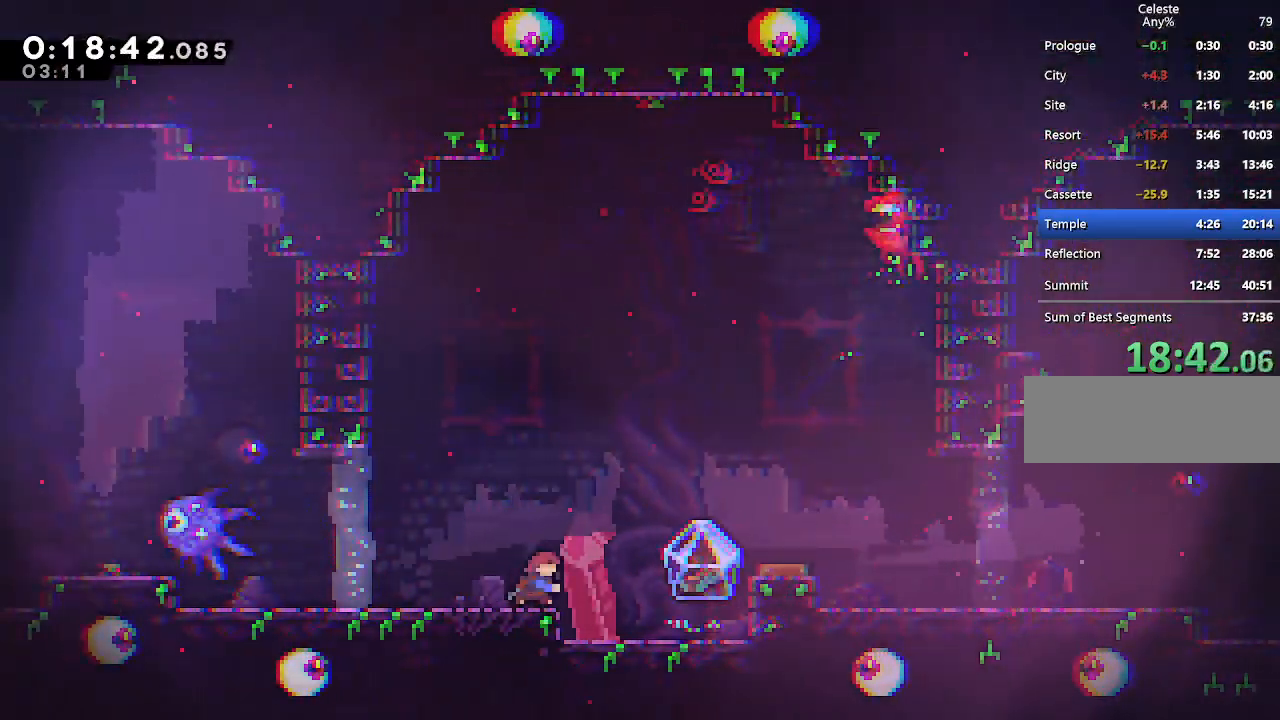
{"keys": ["climb", "right"], "events": [[17, "jump", "down"], [67, "dash", "up"], [117, "jump", "up"]]}
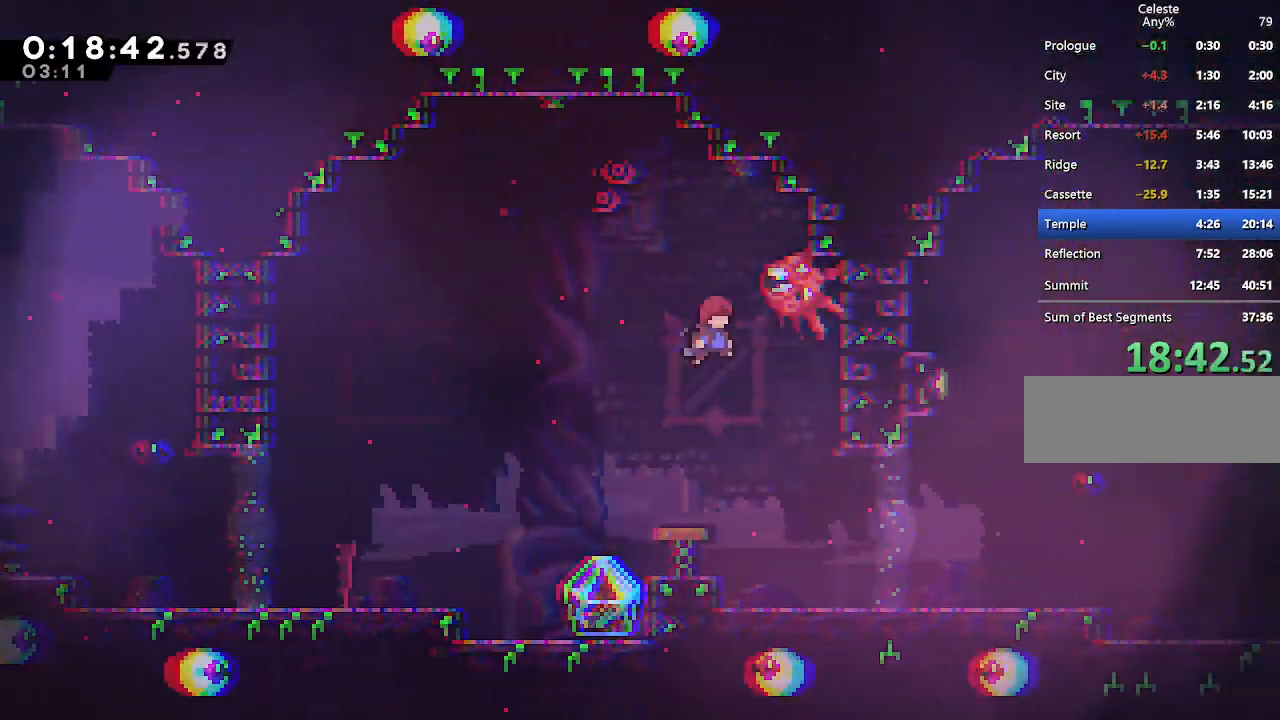
{"keys": ["climb", "up"], "events": [[33, "right", "up"], [83, "left", "down"], [317, "up", "down"], [367, "dash", "down"], [417, "left", "up"], [500, "dash", "up"]]}
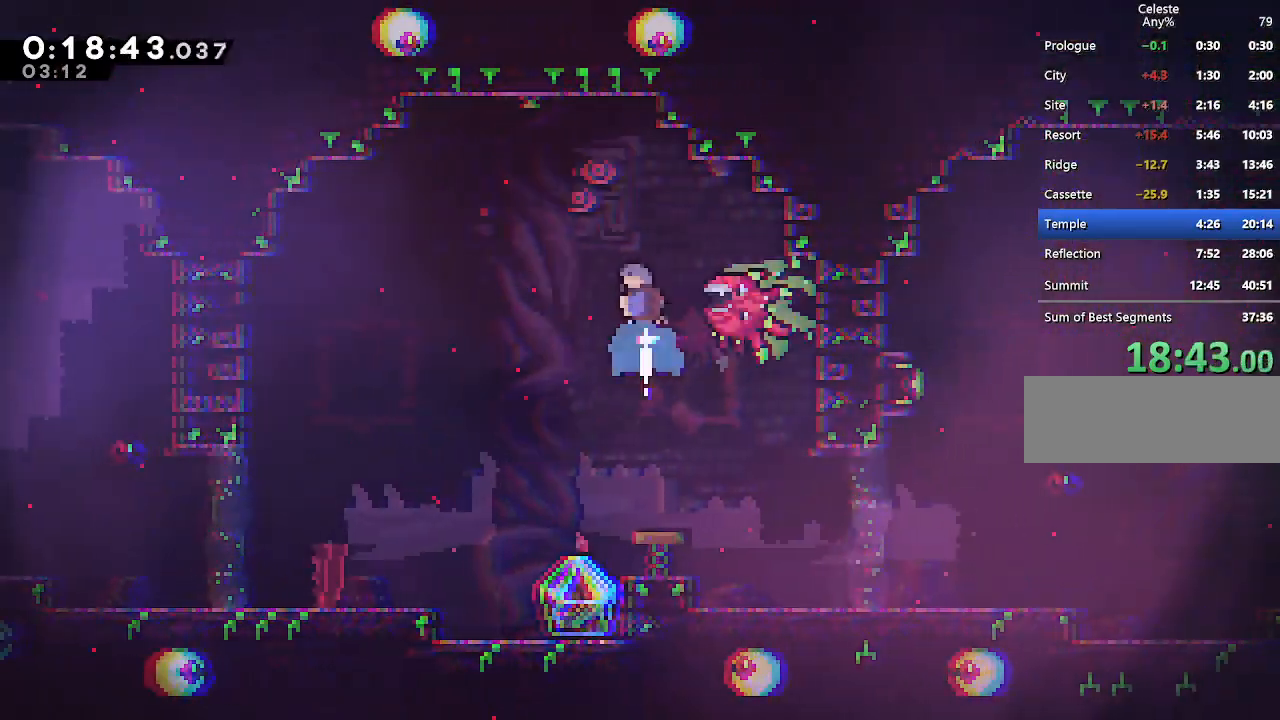
{"keys": ["left"], "events": [[50, "climb", "up"], [233, "left", "down"], [333, "up", "up"]]}
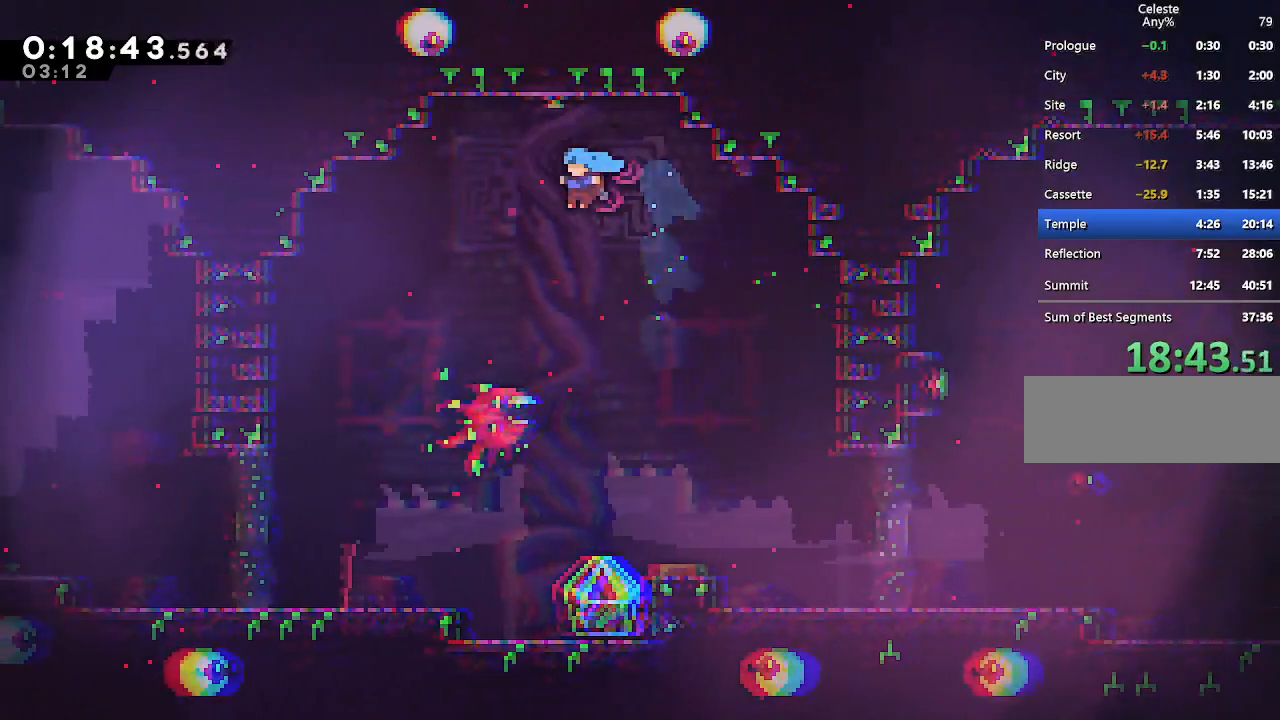
{"keys": ["right"], "events": [[67, "left", "up"], [117, "right", "down"], [250, "right", "up"], [300, "down", "down"], [483, "down", "up"], [483, "right", "down"]]}